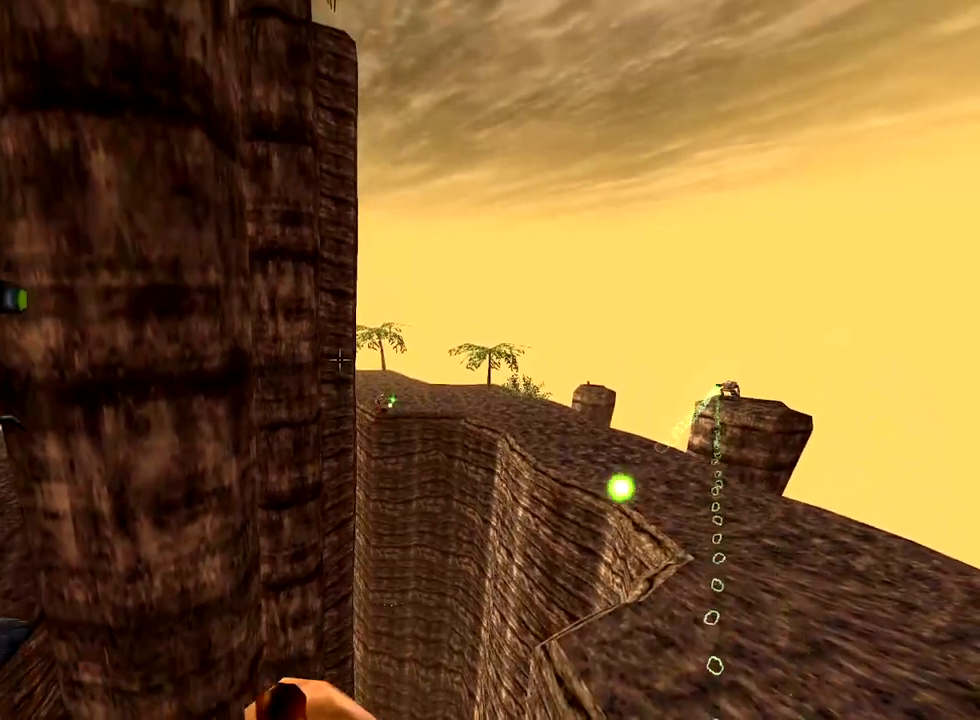
Gameplay with keyboard and mouse; each line is a JSON object with the keys and mouse buttons held at the frame after it. "events" lists presses ("down") and releases ("up") of "1", "2", "3", "4", "5", "a", "alt", "c", "caps_lock", "ctrl", "d", "e", "f", "g", "q", "r", "s", "shift", "space", "t", "tab", "v", "w", "x", "z", "mouse_left", "mouse_wheel" and "mouse_right" between this image and that frame as [ms after this image, input, new state], when the widget could be followed in between. "mouse_left", "mouse_wheel", "mouse_right" = the "left", "wheel", "right" buttons of the "mouse" list. No other keys are recorded. "wheel" means that the mouse wheel is clicked or scrolled. Not read: mouse_move.
{"keys": [], "mouse": [], "events": [[67, "2", "up"]]}
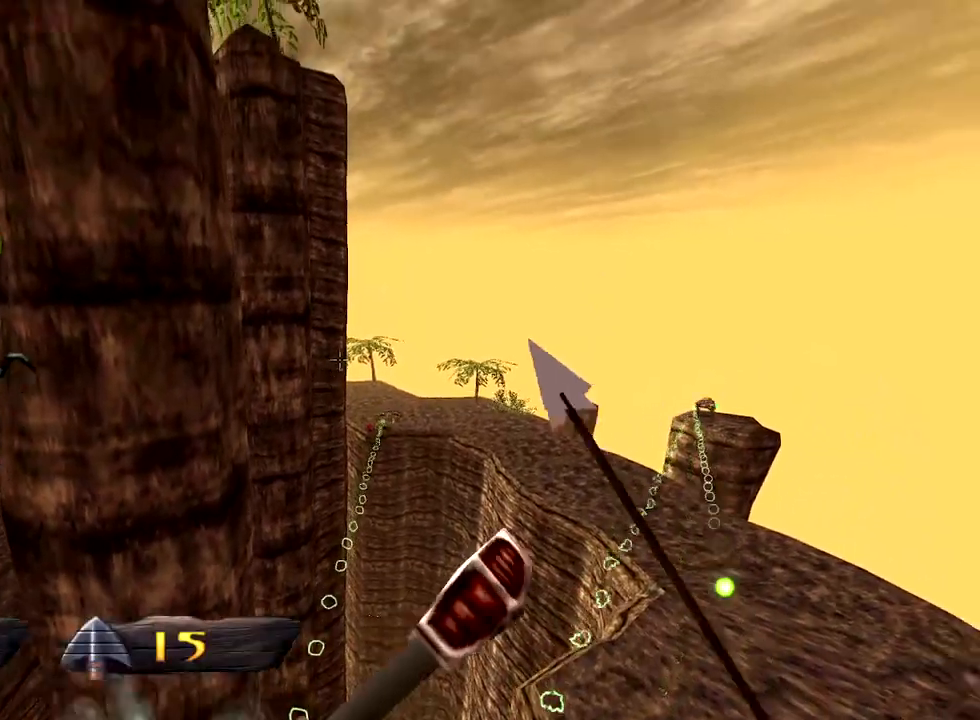
{"keys": [], "mouse": [], "events": []}
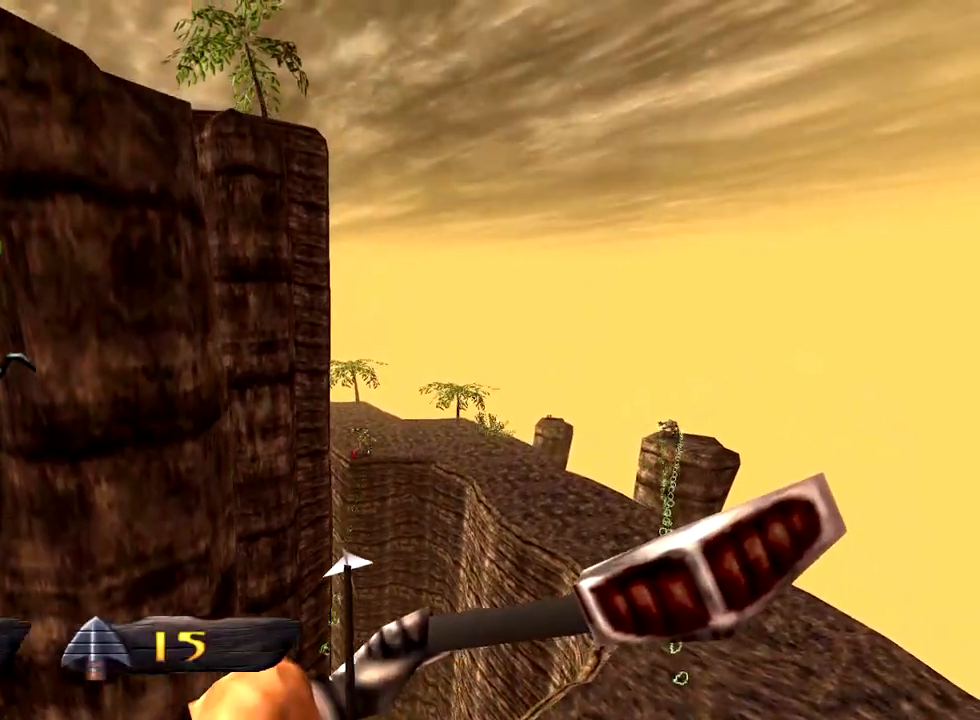
{"keys": [], "mouse": [], "events": []}
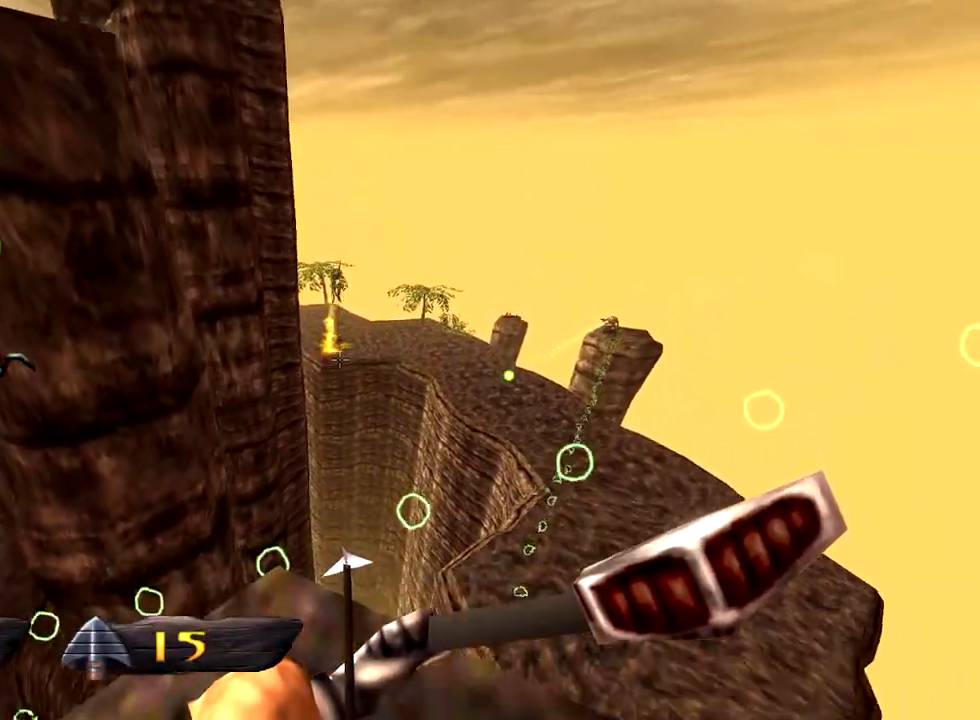
{"keys": [], "mouse": [], "events": []}
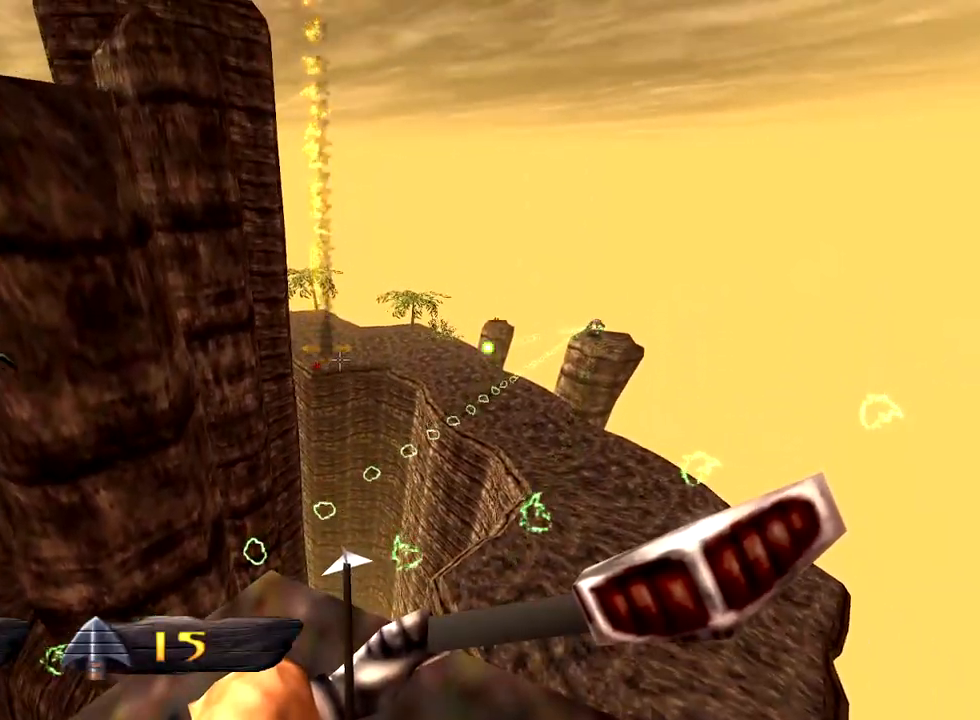
{"keys": [], "mouse": [], "events": []}
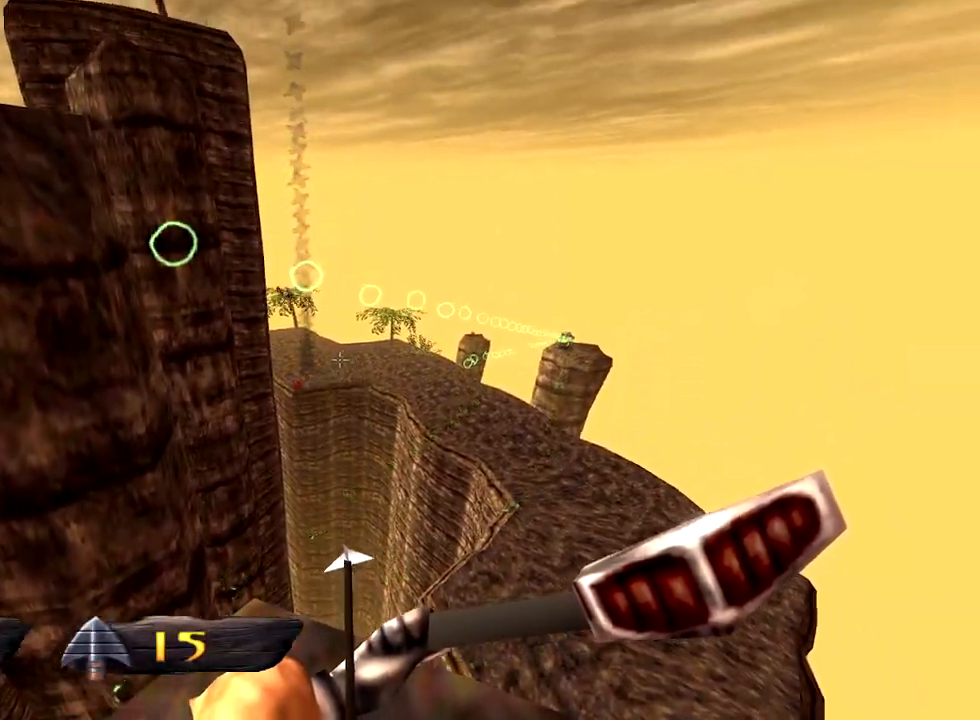
{"keys": ["a", "w"], "mouse": [], "events": [[50, "a", "down"], [50, "w", "down"], [133, "space", "down"], [317, "space", "up"]]}
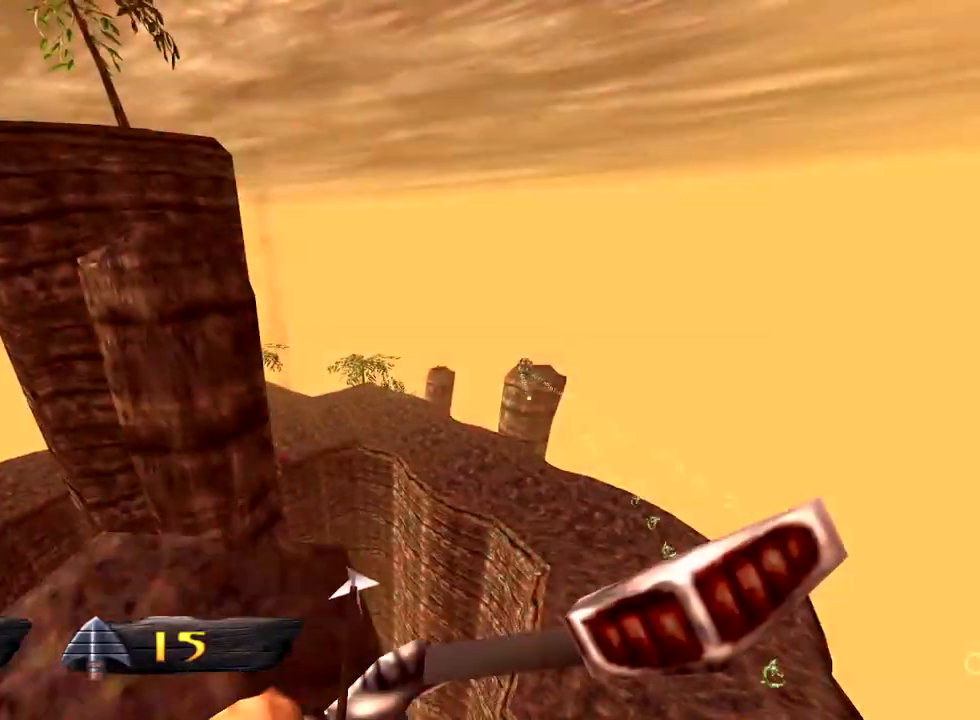
{"keys": ["a", "space", "w"], "mouse": [], "events": [[100, "a", "up"], [100, "w", "up"], [300, "w", "down"], [333, "a", "down"], [433, "space", "down"]]}
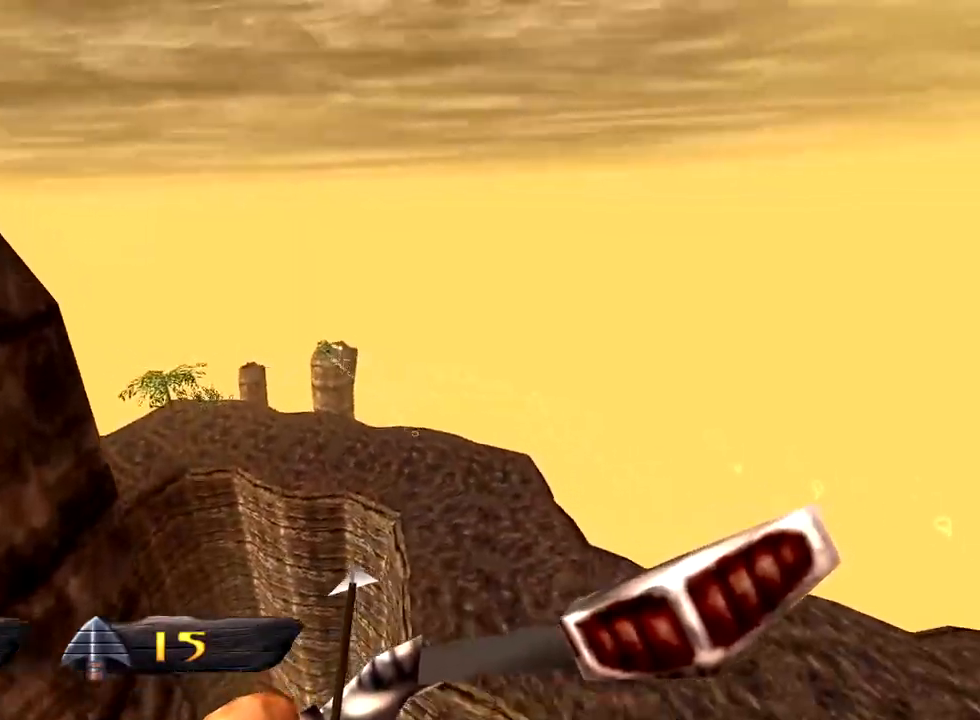
{"keys": [], "mouse": [], "events": [[67, "space", "up"], [350, "a", "up"], [400, "w", "up"]]}
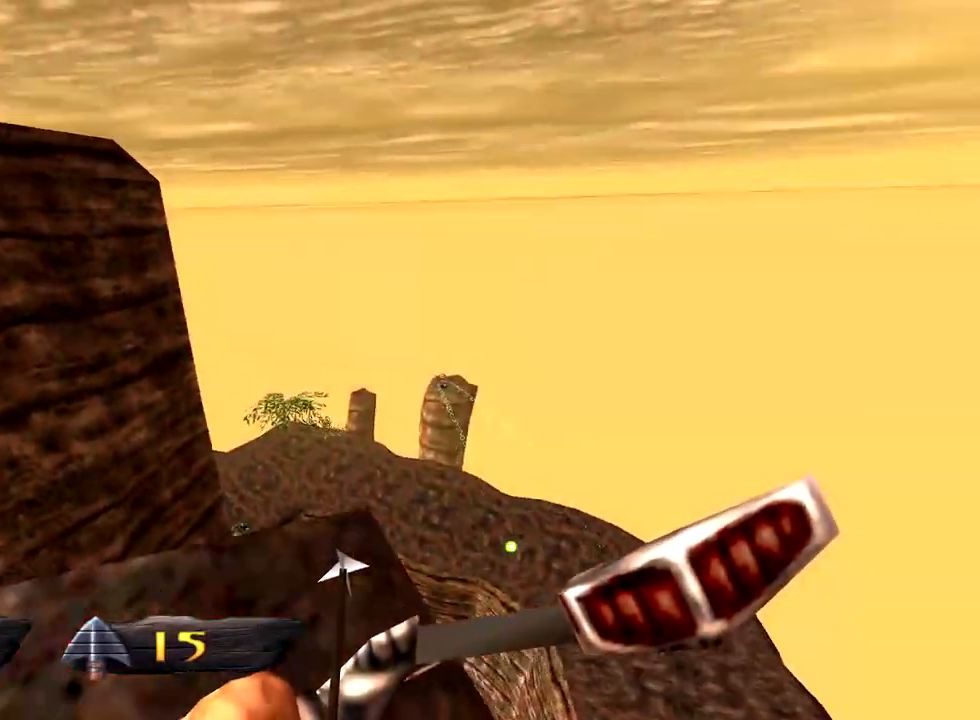
{"keys": ["a", "w"], "mouse": [], "events": [[50, "w", "down"], [100, "a", "down"], [233, "space", "down"], [367, "space", "up"]]}
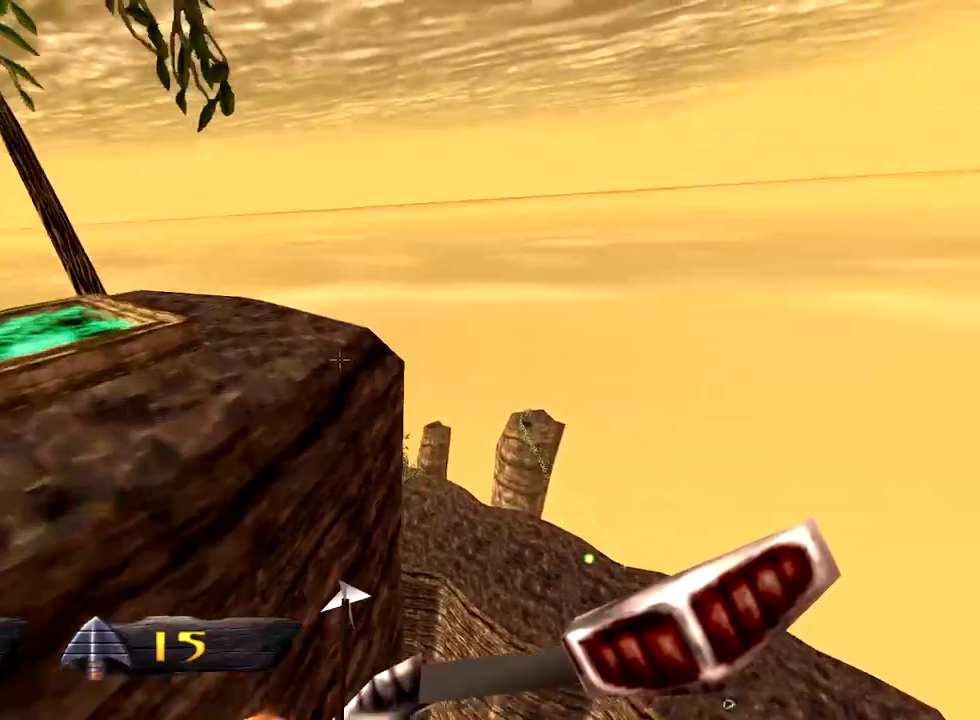
{"keys": ["a", "w"], "mouse": [], "events": []}
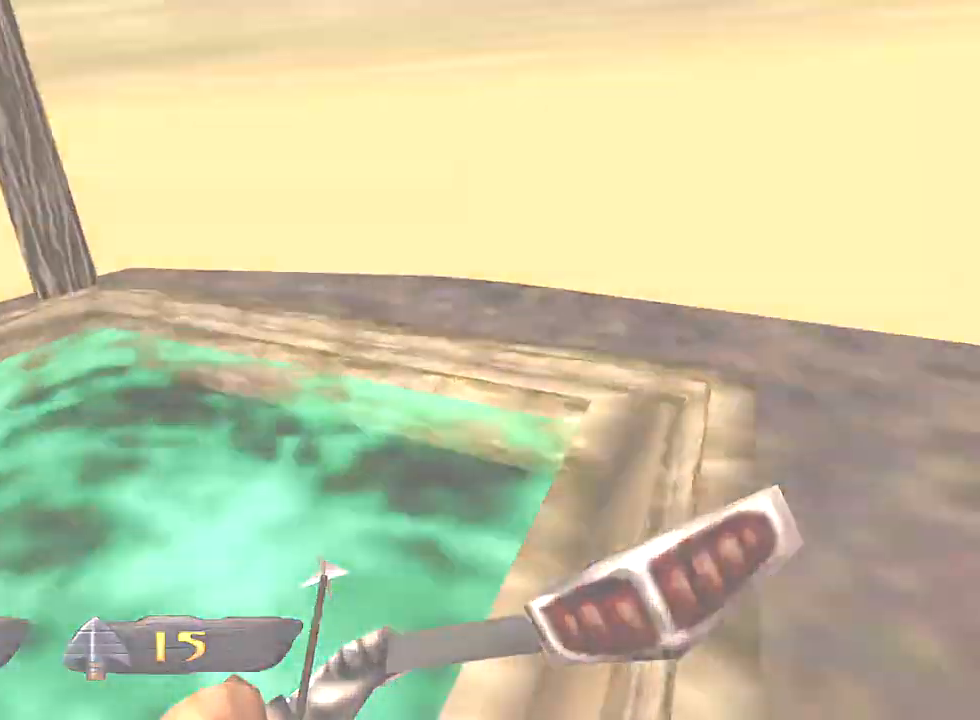
{"keys": ["w"], "mouse": ["left"], "events": [[33, "a", "up"], [500, "mouse_left", "down"]]}
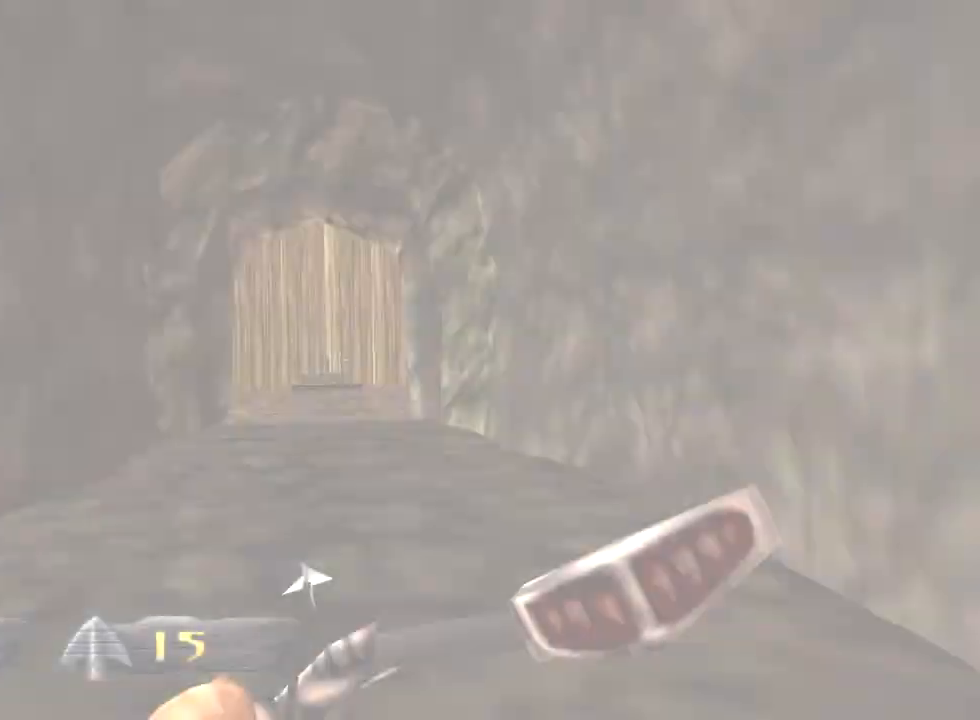
{"keys": ["w"], "mouse": ["left"], "events": [[133, "mouse_left", "up"], [267, "mouse_left", "down"]]}
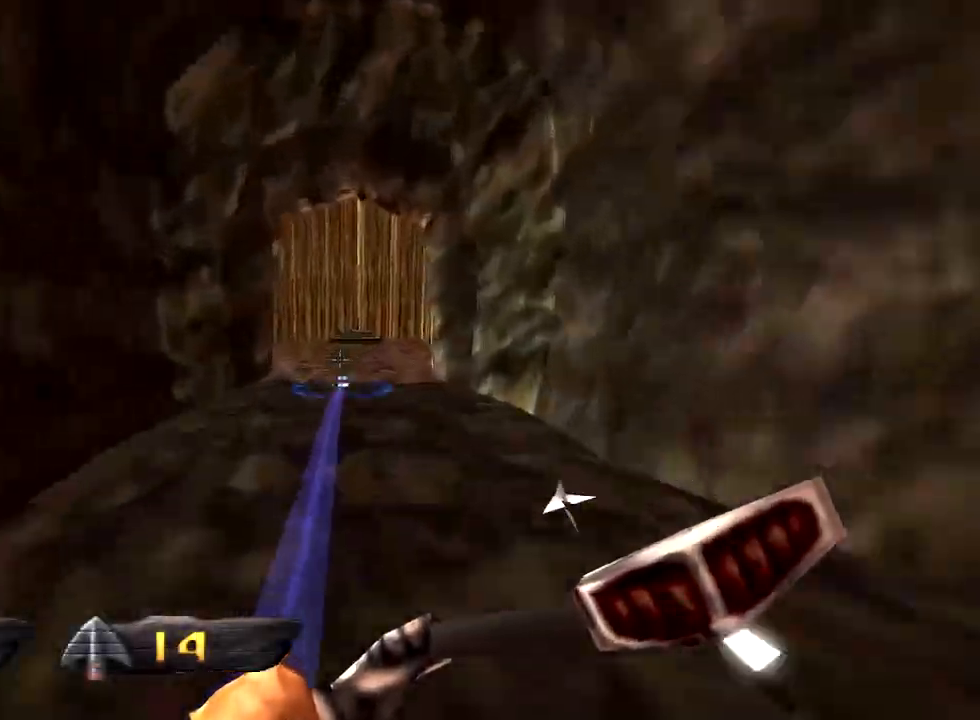
{"keys": ["d", "w"], "mouse": ["left"], "events": [[100, "mouse_left", "up"], [200, "d", "down"], [200, "mouse_left", "down"]]}
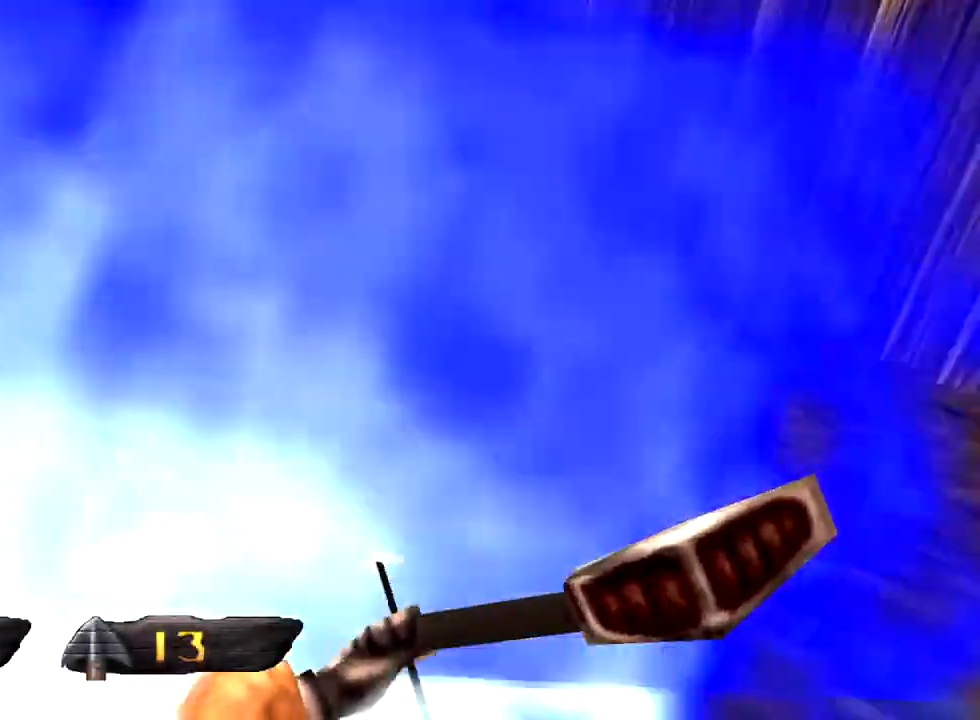
{"keys": ["d", "w"], "mouse": [], "events": [[33, "mouse_left", "up"], [133, "mouse_left", "down"], [500, "mouse_left", "up"]]}
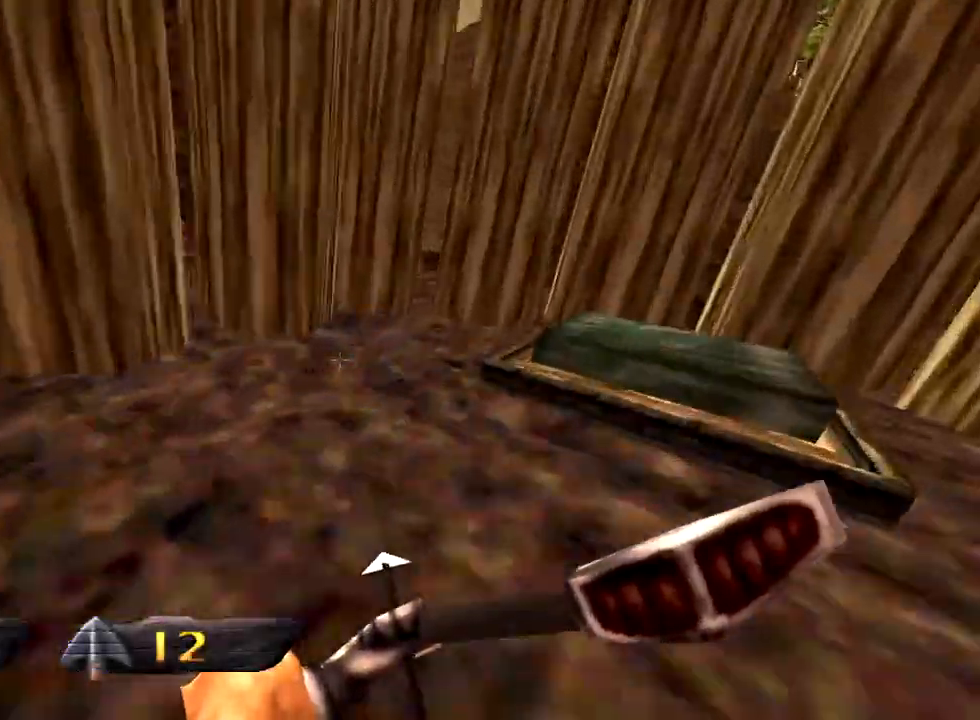
{"keys": ["a"], "mouse": [], "events": [[83, "mouse_left", "down"], [367, "a", "down"], [417, "d", "up"], [467, "mouse_left", "up"], [467, "w", "up"]]}
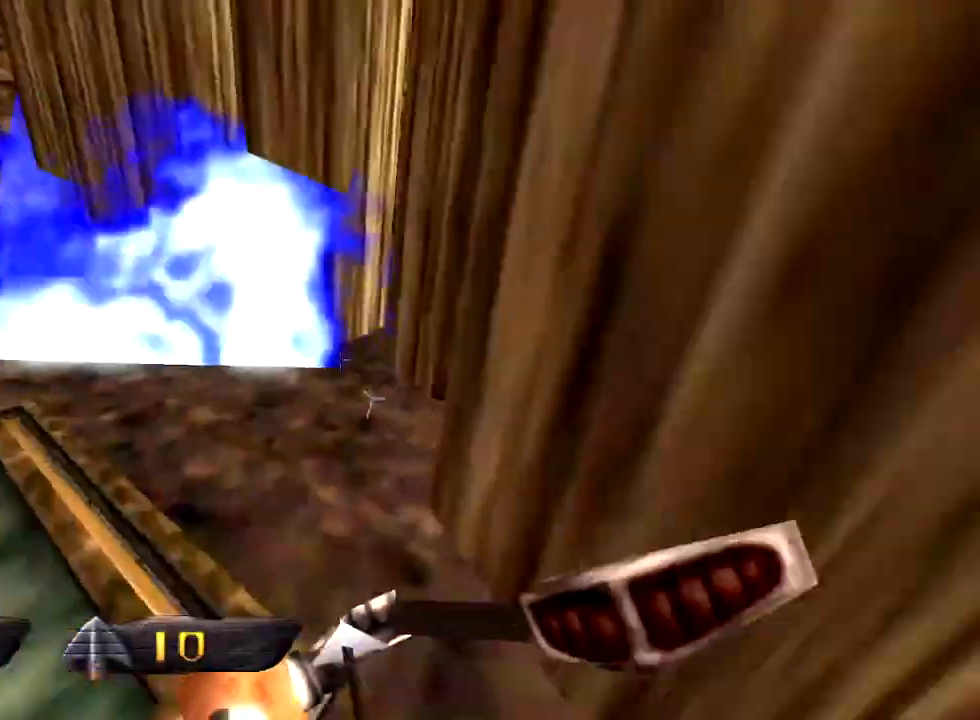
{"keys": ["a", "w"], "mouse": [], "events": [[67, "mouse_left", "down"], [383, "w", "down"], [433, "mouse_left", "up"]]}
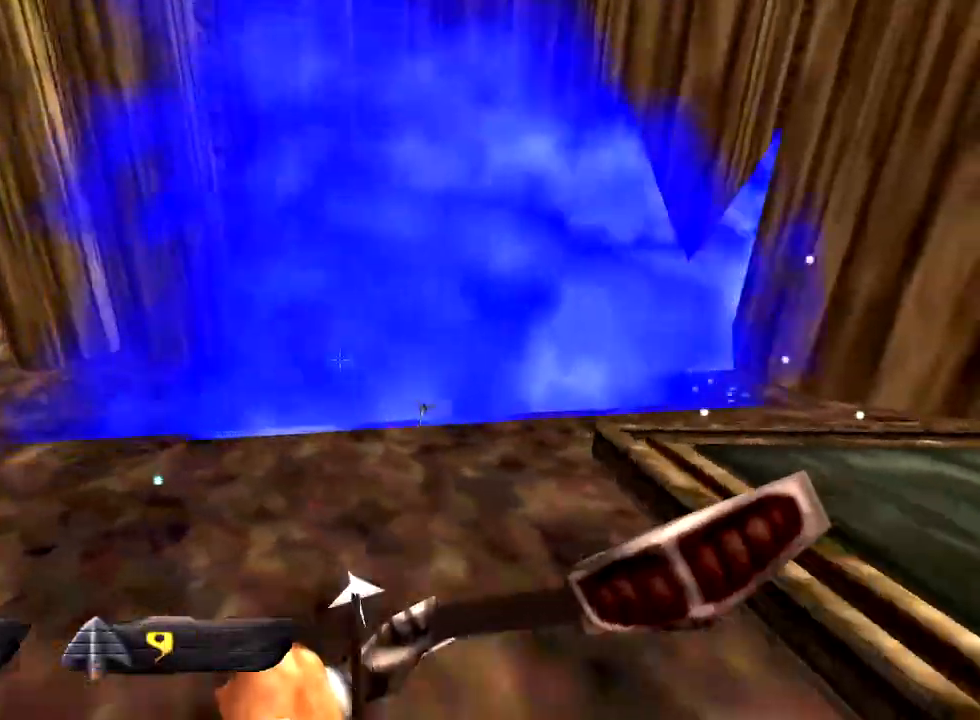
{"keys": [], "mouse": ["left"], "events": [[17, "a", "up"], [17, "mouse_left", "down"], [83, "w", "up"], [367, "mouse_left", "up"], [450, "mouse_left", "down"]]}
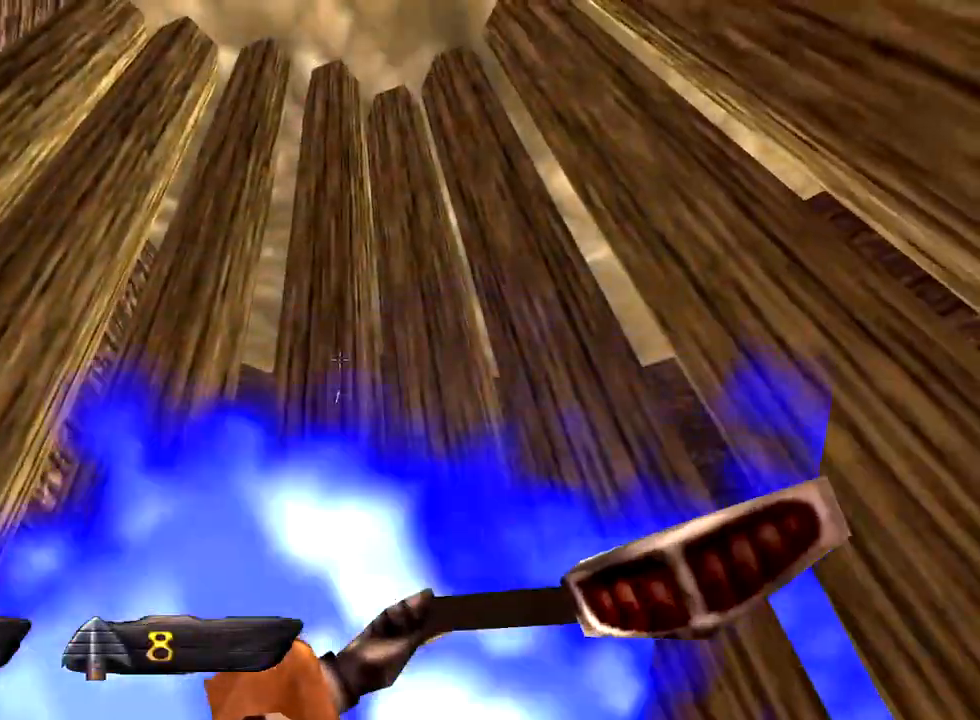
{"keys": [], "mouse": ["left"], "events": [[367, "mouse_left", "up"], [467, "mouse_left", "down"]]}
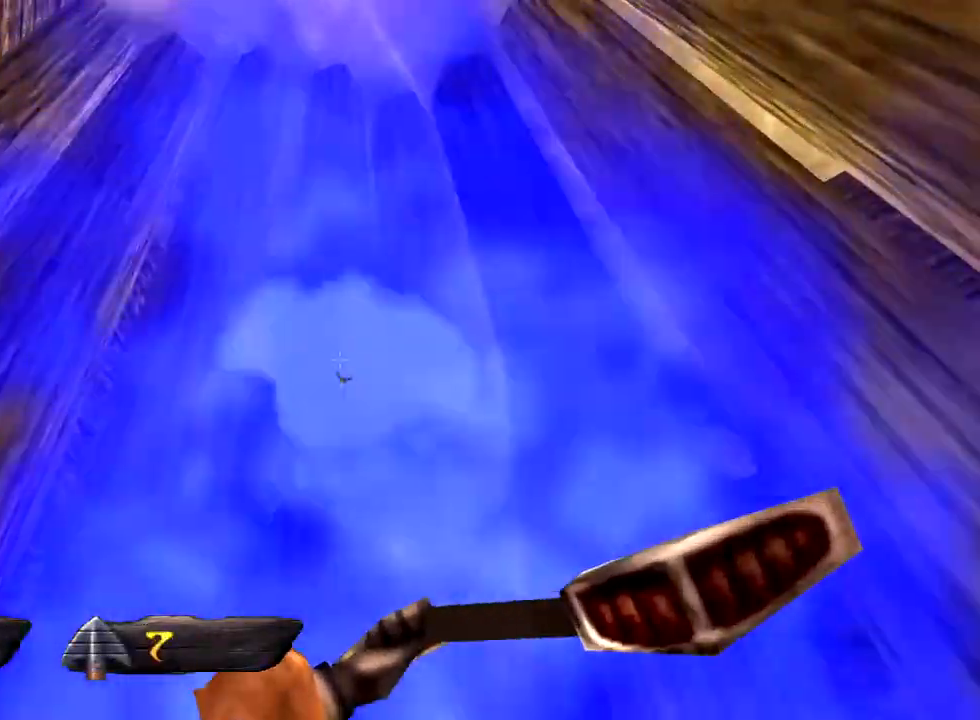
{"keys": [], "mouse": ["left"], "events": [[200, "w", "down"], [350, "w", "up"], [383, "mouse_left", "up"], [483, "mouse_left", "down"]]}
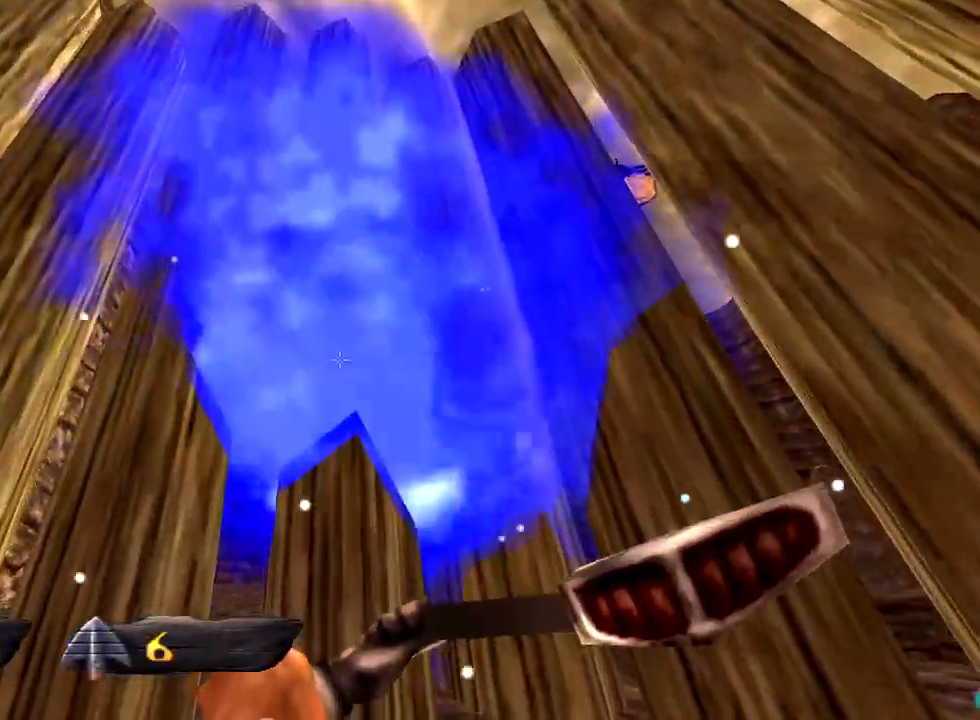
{"keys": [], "mouse": ["left"], "events": [[400, "mouse_left", "up"], [500, "mouse_left", "down"]]}
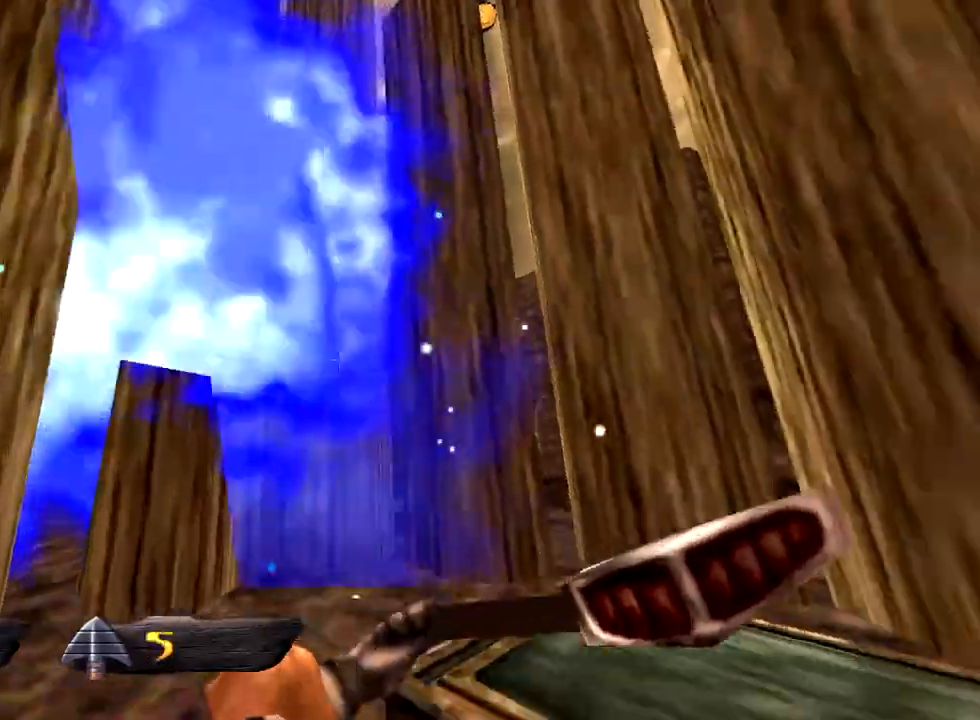
{"keys": [], "mouse": [], "events": [[283, "a", "down"], [367, "a", "up"], [367, "mouse_left", "up"]]}
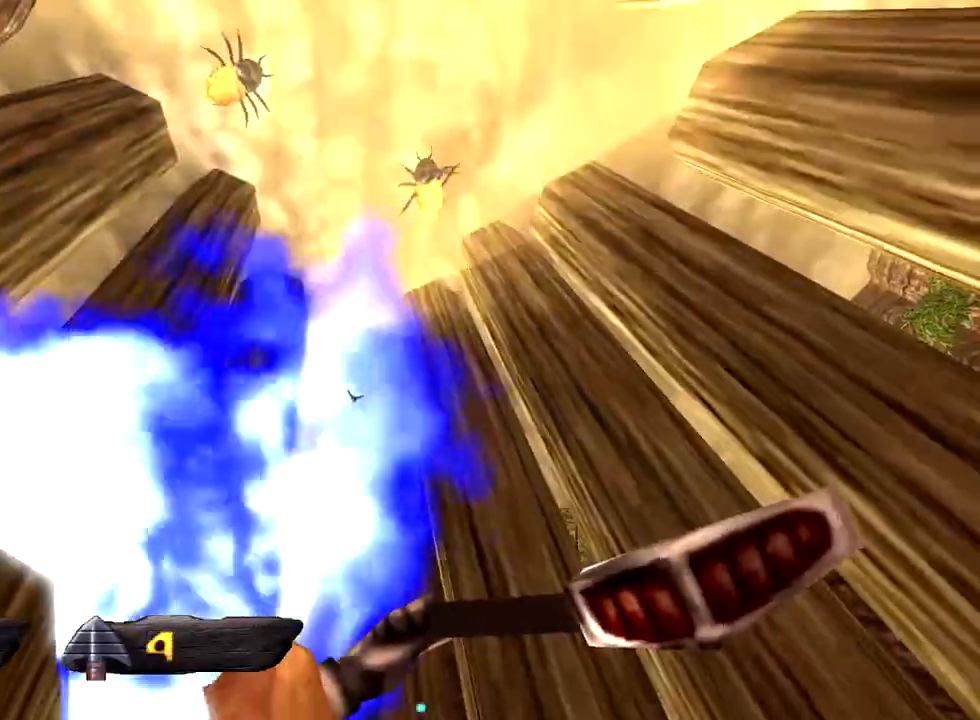
{"keys": [], "mouse": [], "events": [[17, "mouse_left", "down"], [483, "mouse_left", "up"]]}
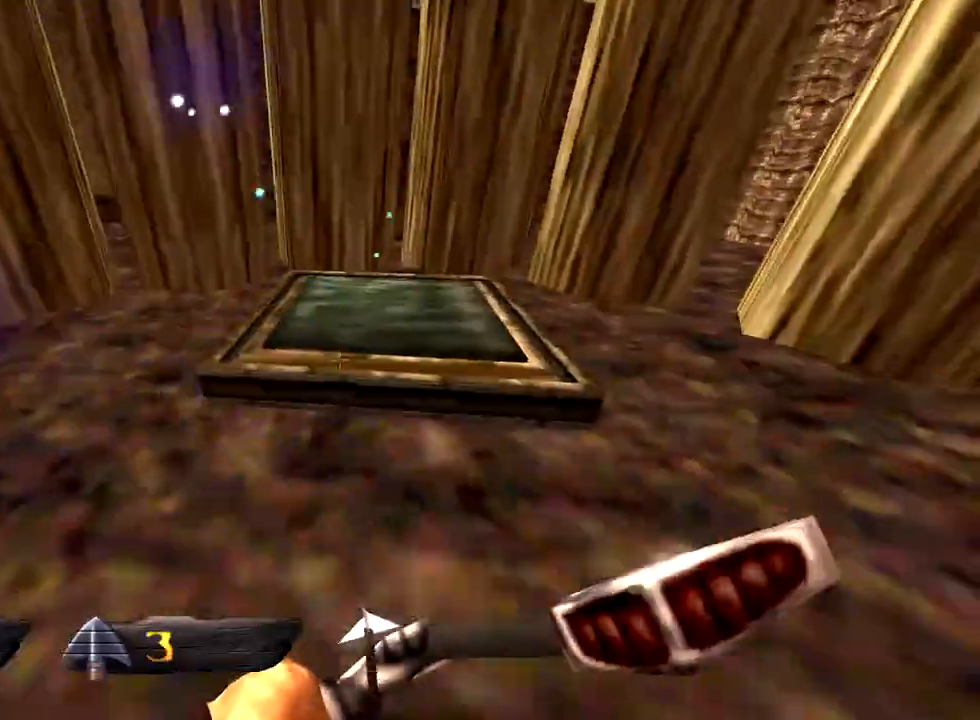
{"keys": ["w"], "mouse": [], "events": [[17, "mouse_left", "down"], [400, "w", "down"], [450, "mouse_left", "up"]]}
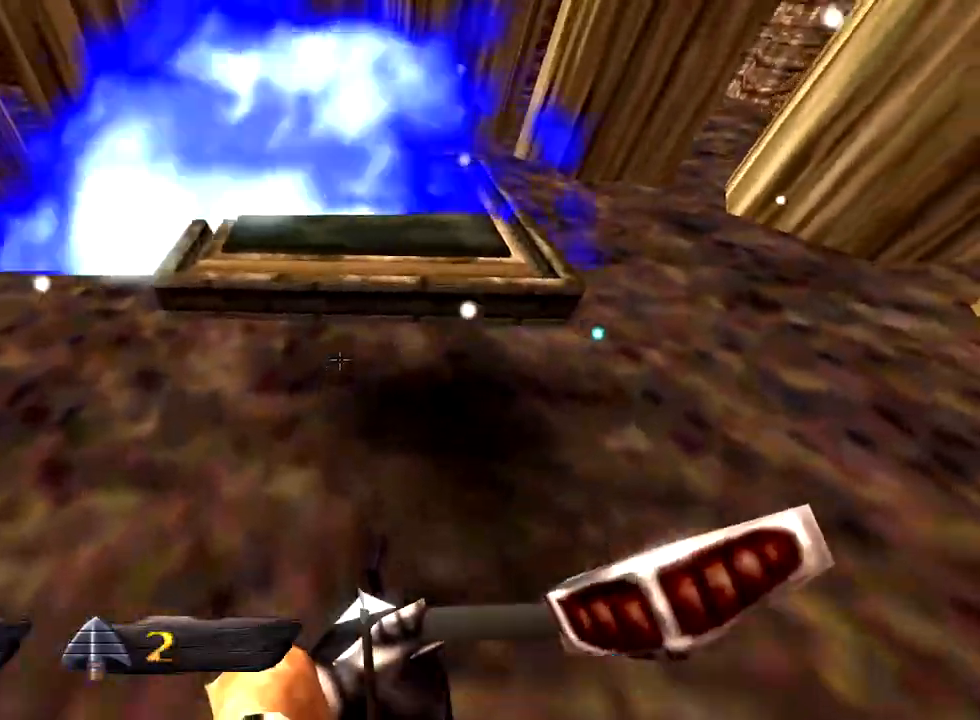
{"keys": [], "mouse": [], "events": [[33, "mouse_left", "down"], [33, "w", "up"], [183, "a", "down"], [333, "a", "up"], [417, "mouse_left", "up"]]}
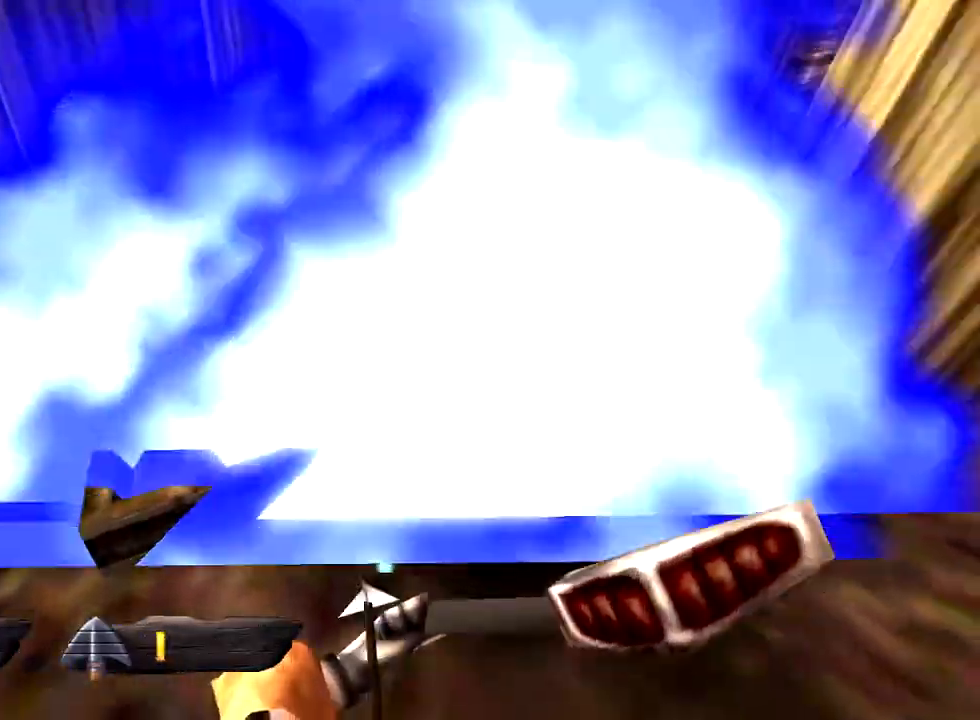
{"keys": [], "mouse": [], "events": [[50, "mouse_left", "down"], [100, "w", "down"], [200, "a", "down"], [283, "w", "up"], [333, "a", "up"], [433, "mouse_left", "up"]]}
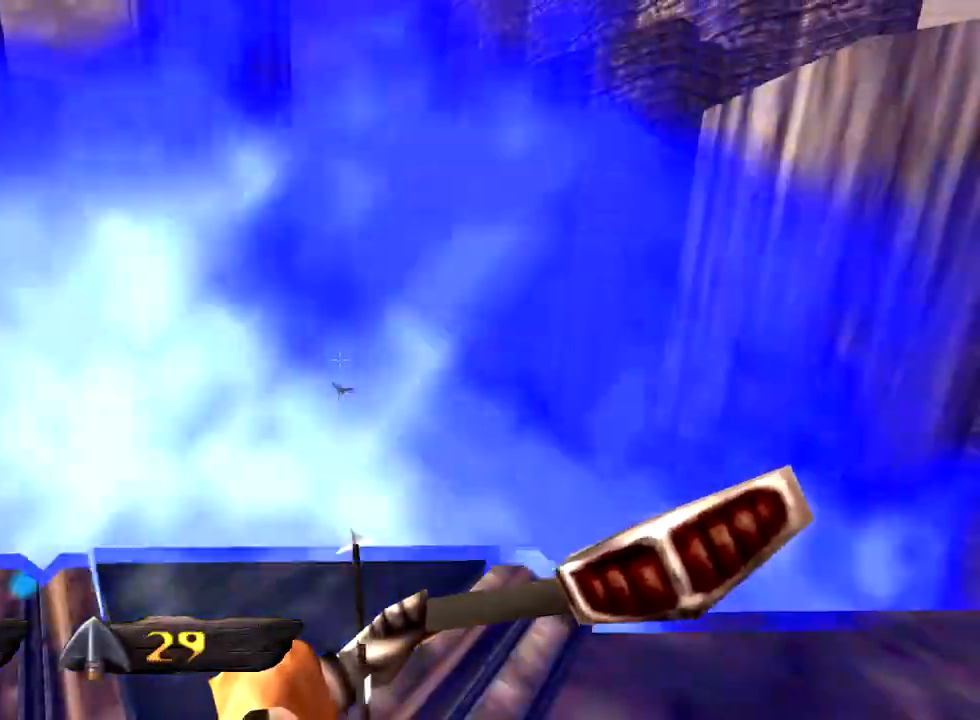
{"keys": [], "mouse": [], "events": [[183, "a", "down"], [217, "w", "down"], [300, "a", "up"], [400, "w", "up"]]}
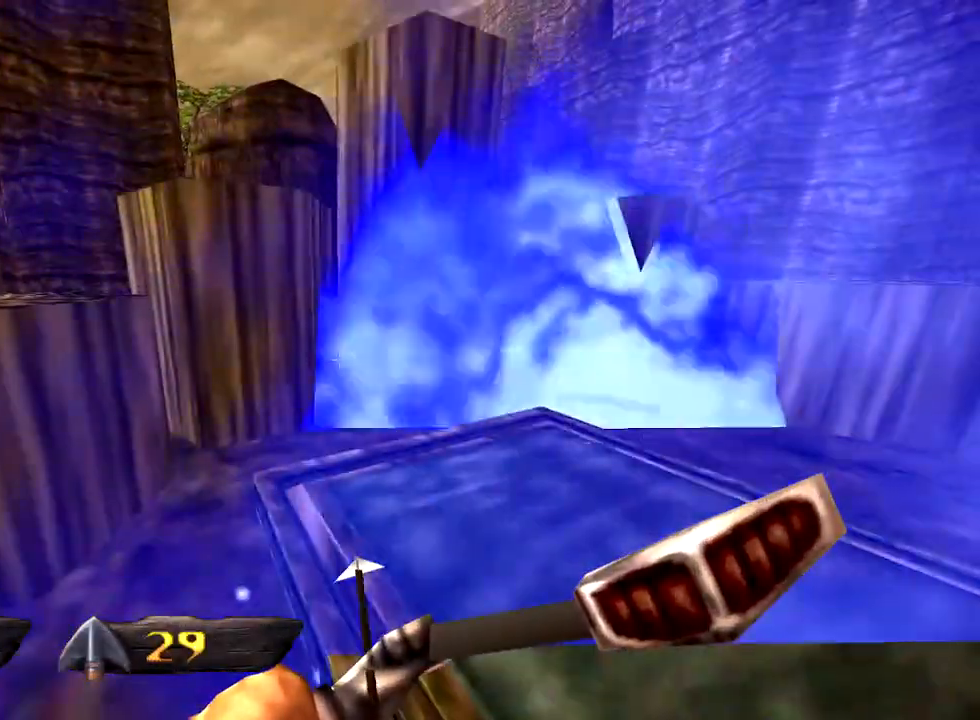
{"keys": ["space", "w"], "mouse": [], "events": [[183, "w", "down"], [417, "space", "down"]]}
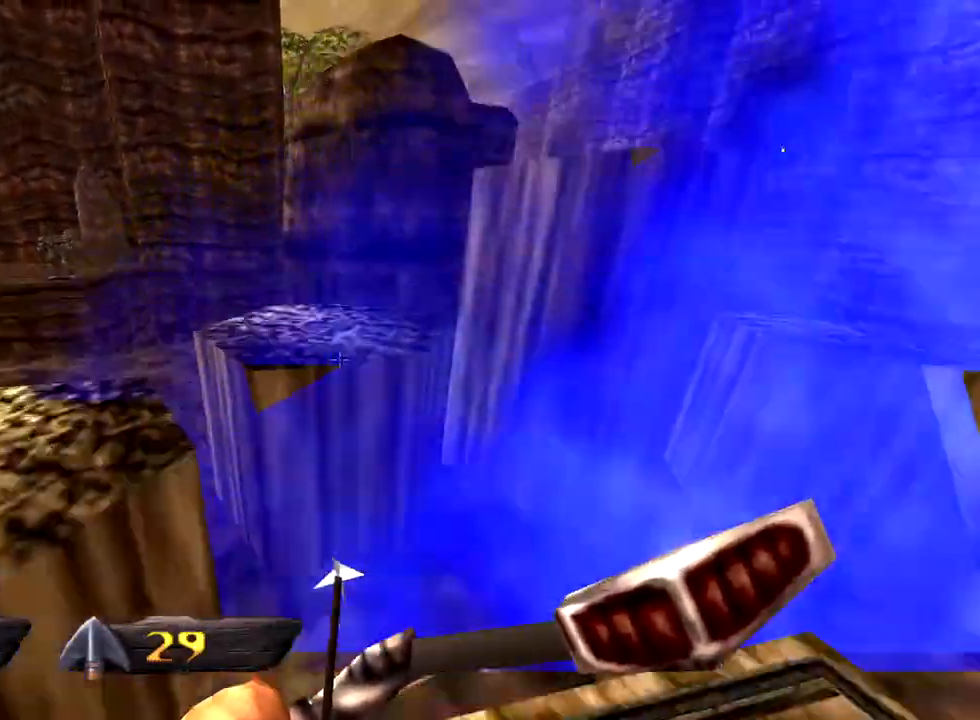
{"keys": [], "mouse": [], "events": [[67, "space", "up"], [333, "w", "up"]]}
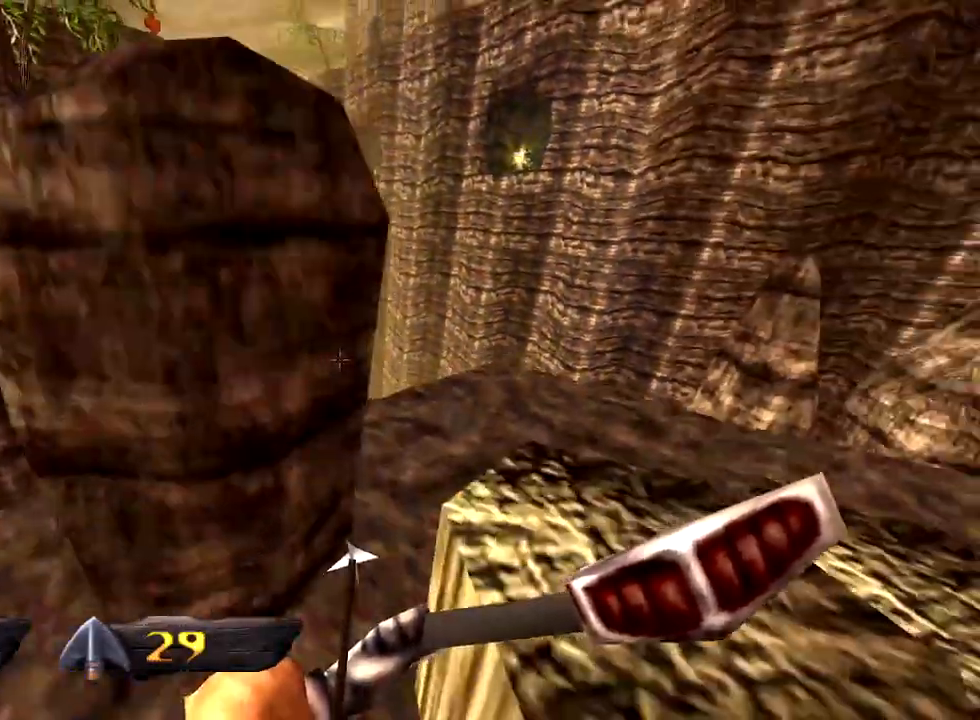
{"keys": [], "mouse": [], "events": []}
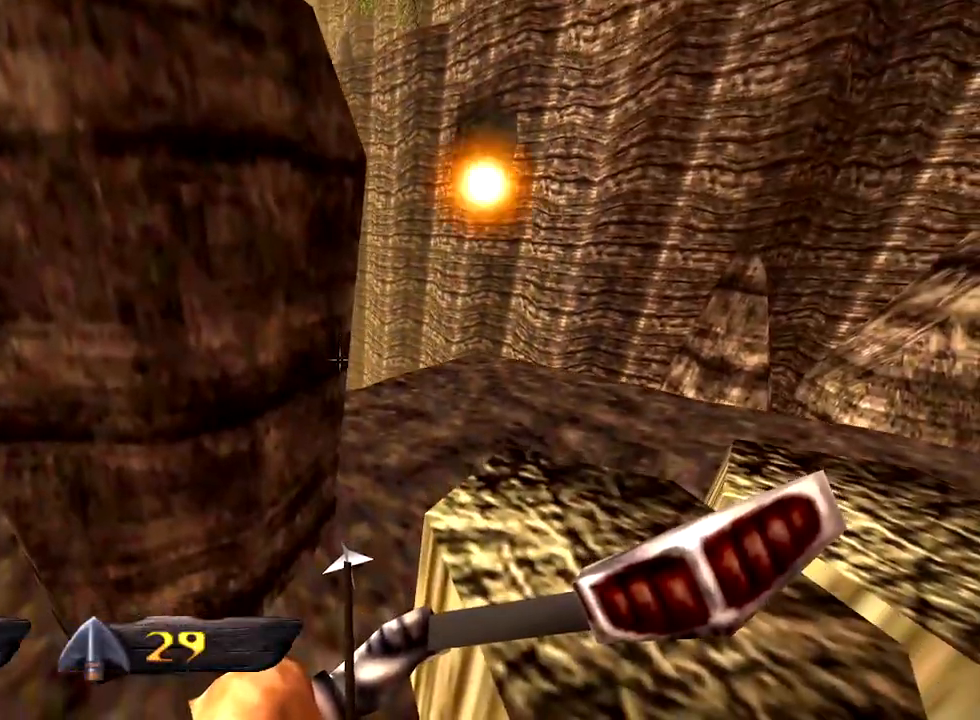
{"keys": ["a", "space", "w"], "mouse": [], "events": [[233, "w", "down"], [267, "a", "down"], [317, "space", "down"]]}
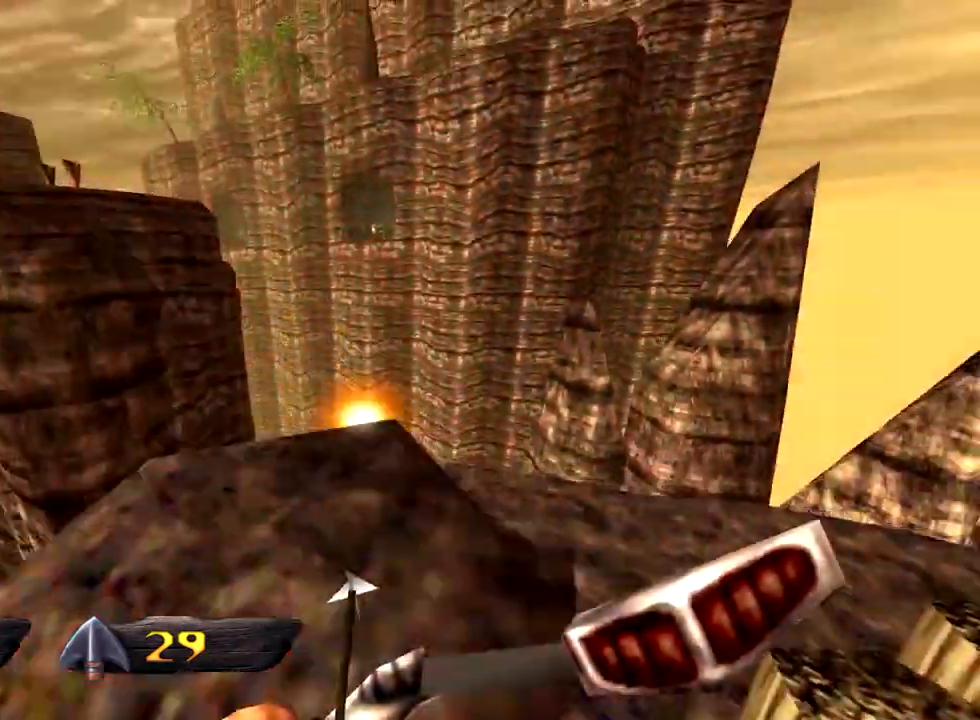
{"keys": ["a", "w"], "mouse": [], "events": [[17, "space", "up"], [67, "a", "up"], [150, "w", "up"], [433, "w", "down"], [483, "a", "down"]]}